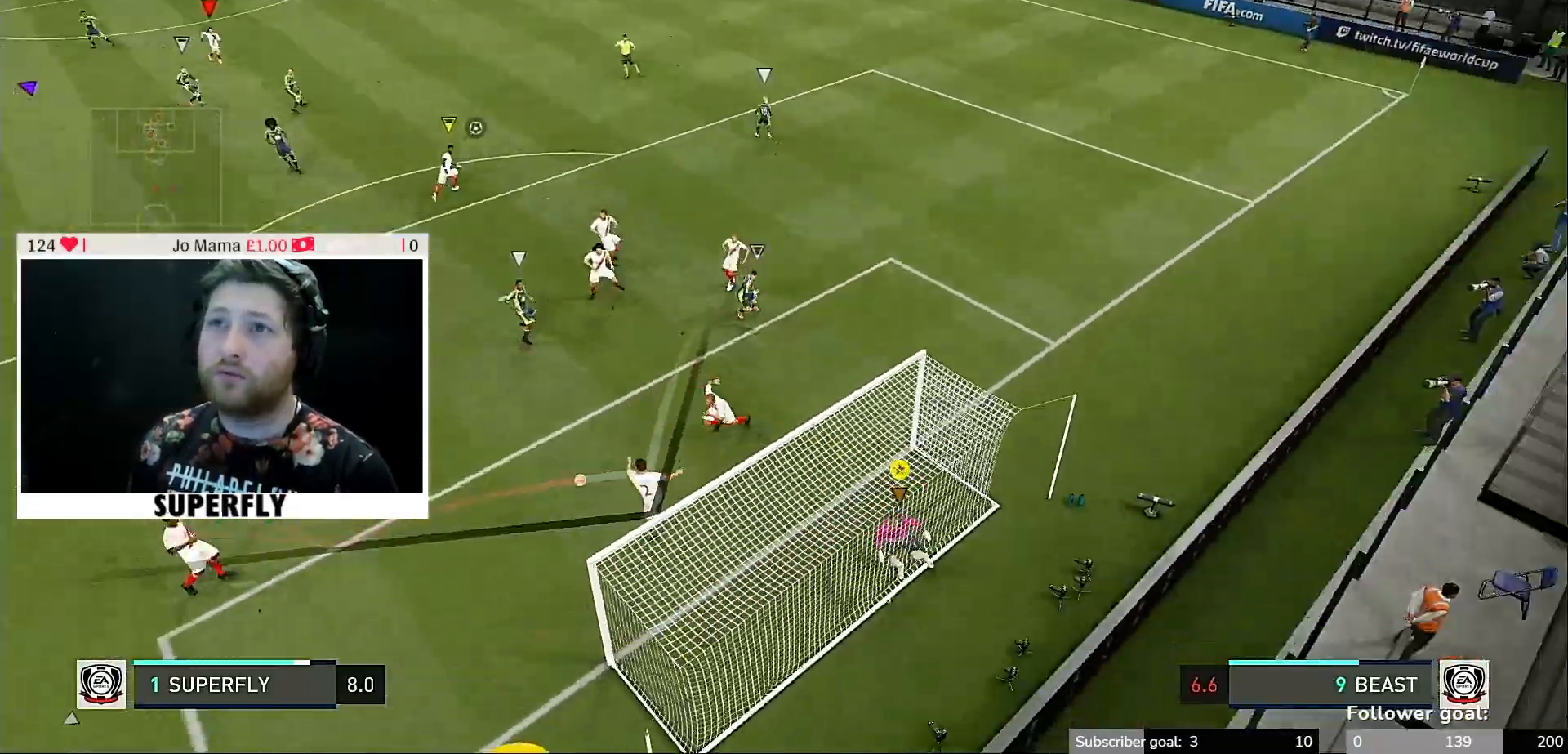
Gameplay with a controller (Xbox layout); each line is a JSON object with the inputs held at the frame after it. "events" lists button and stick changes between this image and that frame as [ms after this image, input, new state], when the widget could be followed in between. Not read: L3 R3.
{"buttons": ["R2"], "left_stick": "down-left", "right_stick": "up-left", "events": [[67, "right_stick", "left"], [133, "left_stick", "down-left"], [133, "right_stick", "up-left"]]}
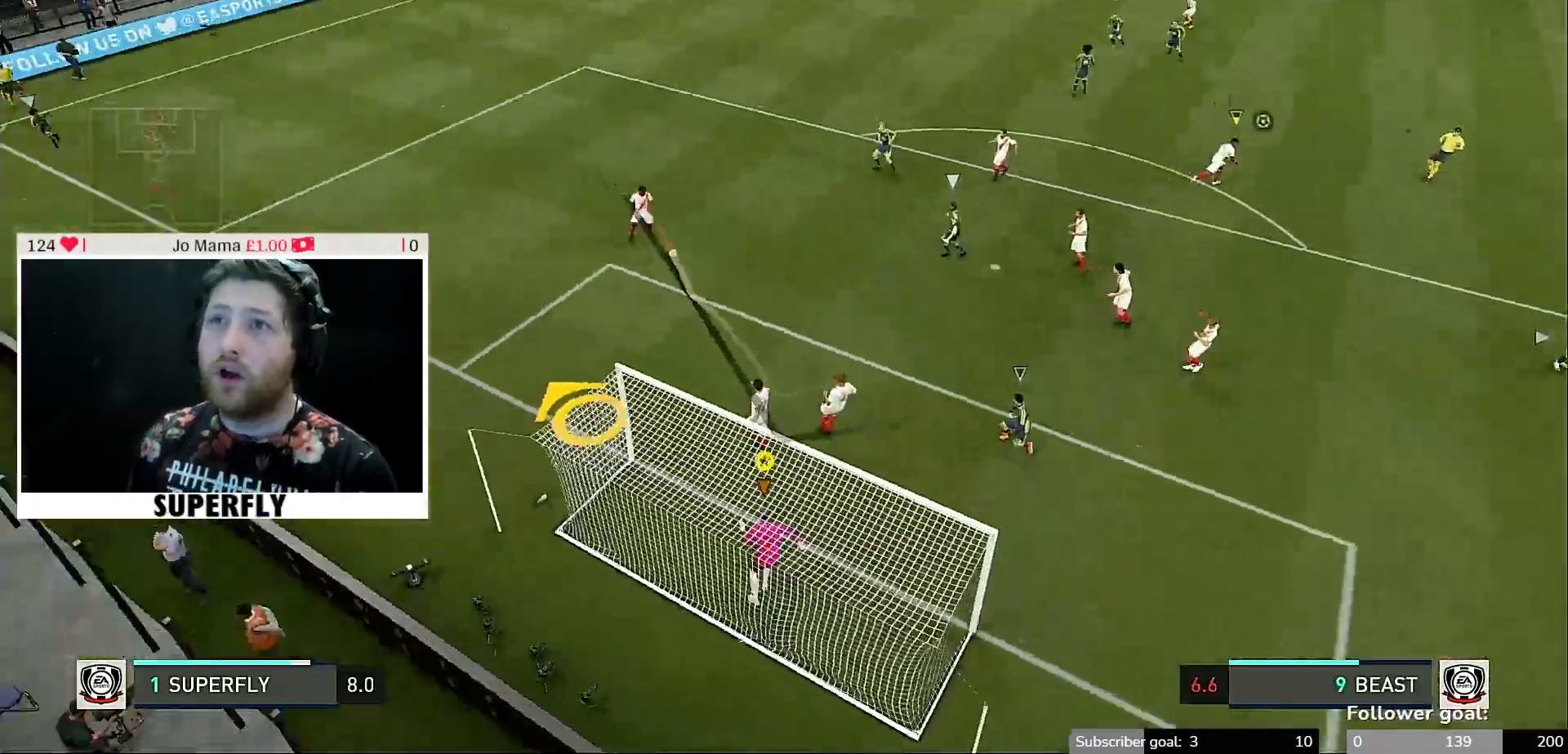
{"buttons": [], "left_stick": "up-right", "right_stick": "center", "events": [[100, "right_stick", "center"], [133, "left_stick", "up-left"], [300, "left_stick", "up-right"], [467, "R2", "up"]]}
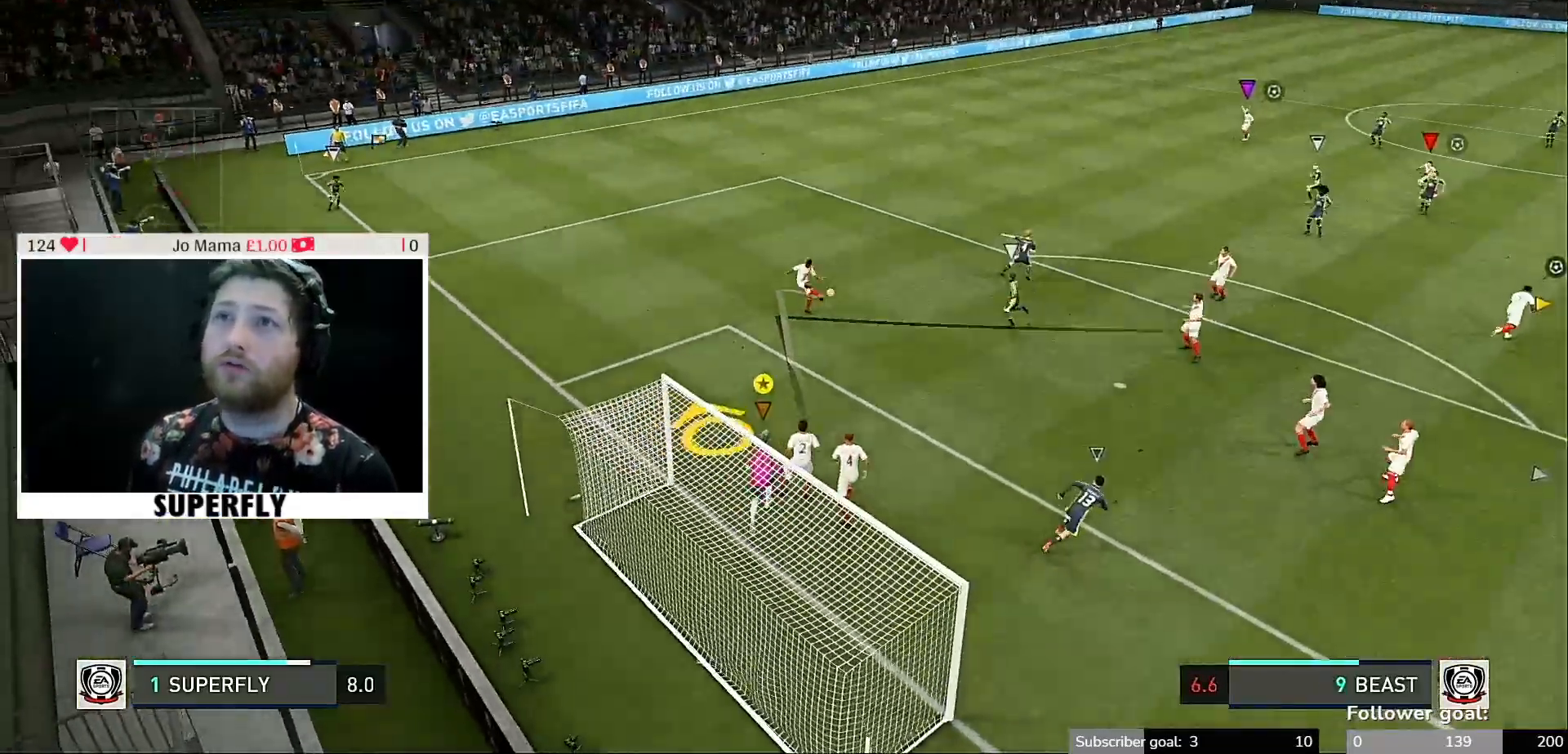
{"buttons": [], "left_stick": "right", "right_stick": "center", "events": [[333, "left_stick", "right"]]}
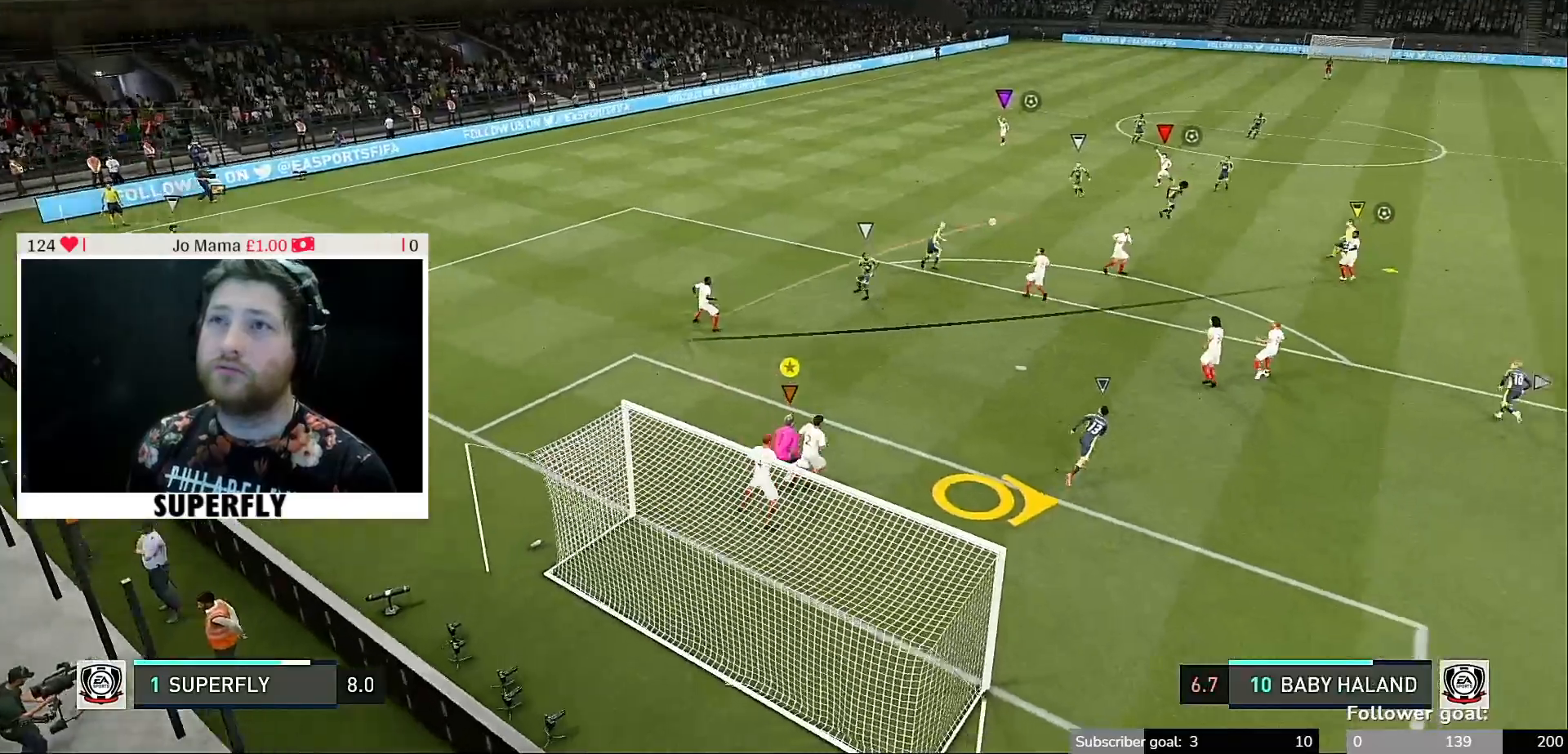
{"buttons": [], "left_stick": "center", "right_stick": "center", "events": [[433, "left_stick", "center"]]}
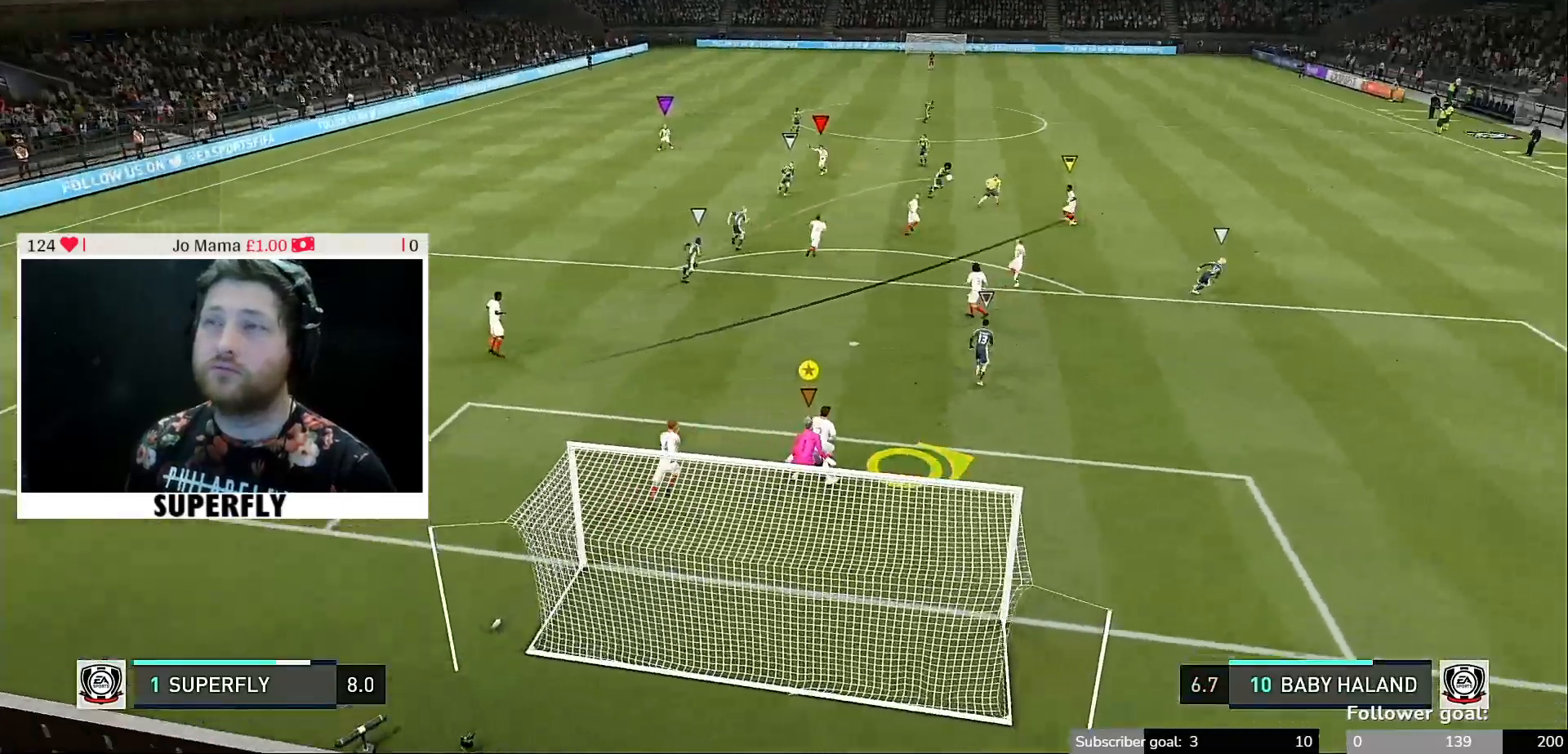
{"buttons": [], "left_stick": "down", "right_stick": "center", "events": [[267, "left_stick", "down"]]}
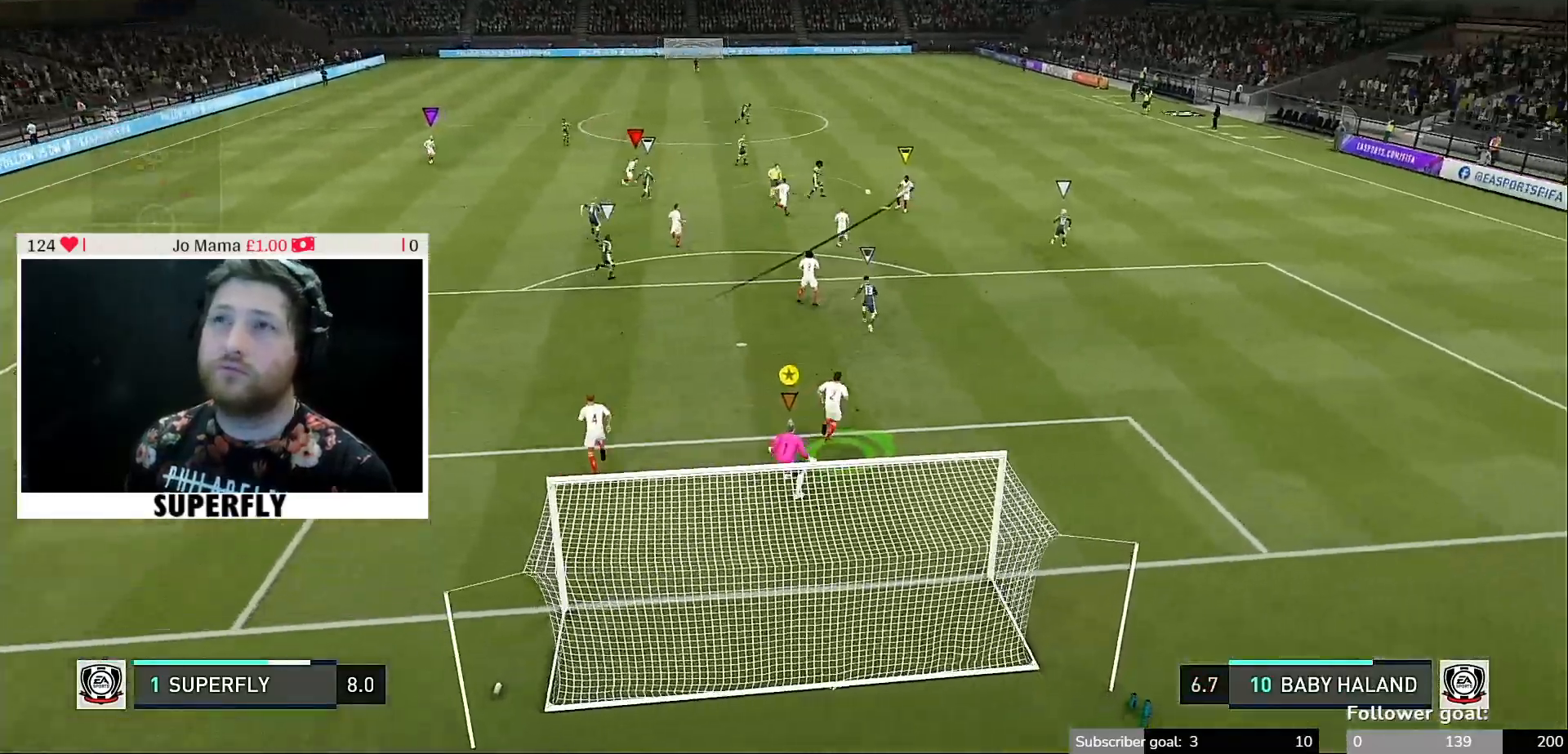
{"buttons": [], "left_stick": "center", "right_stick": "center", "events": [[33, "left_stick", "center"]]}
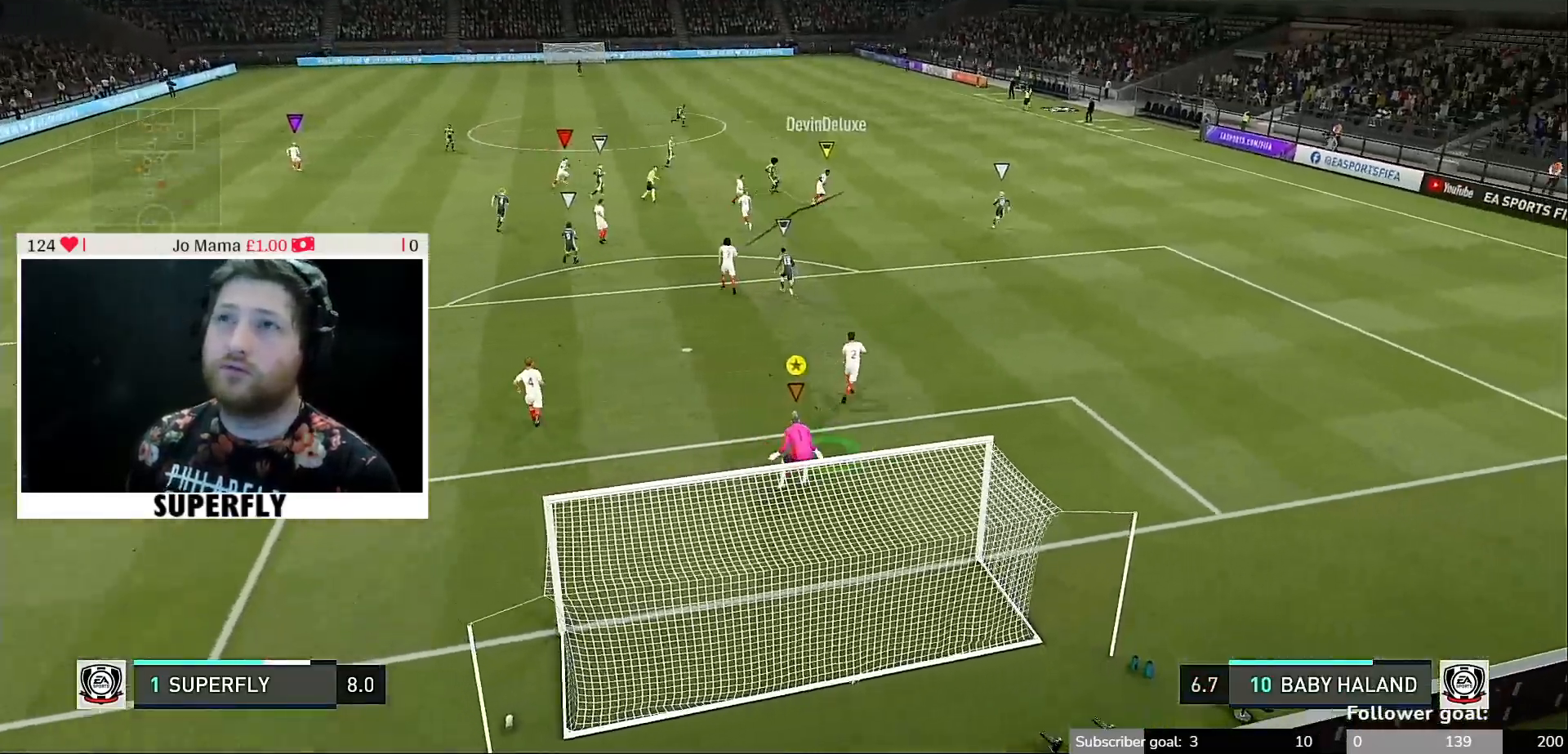
{"buttons": [], "left_stick": "center", "right_stick": "center", "events": []}
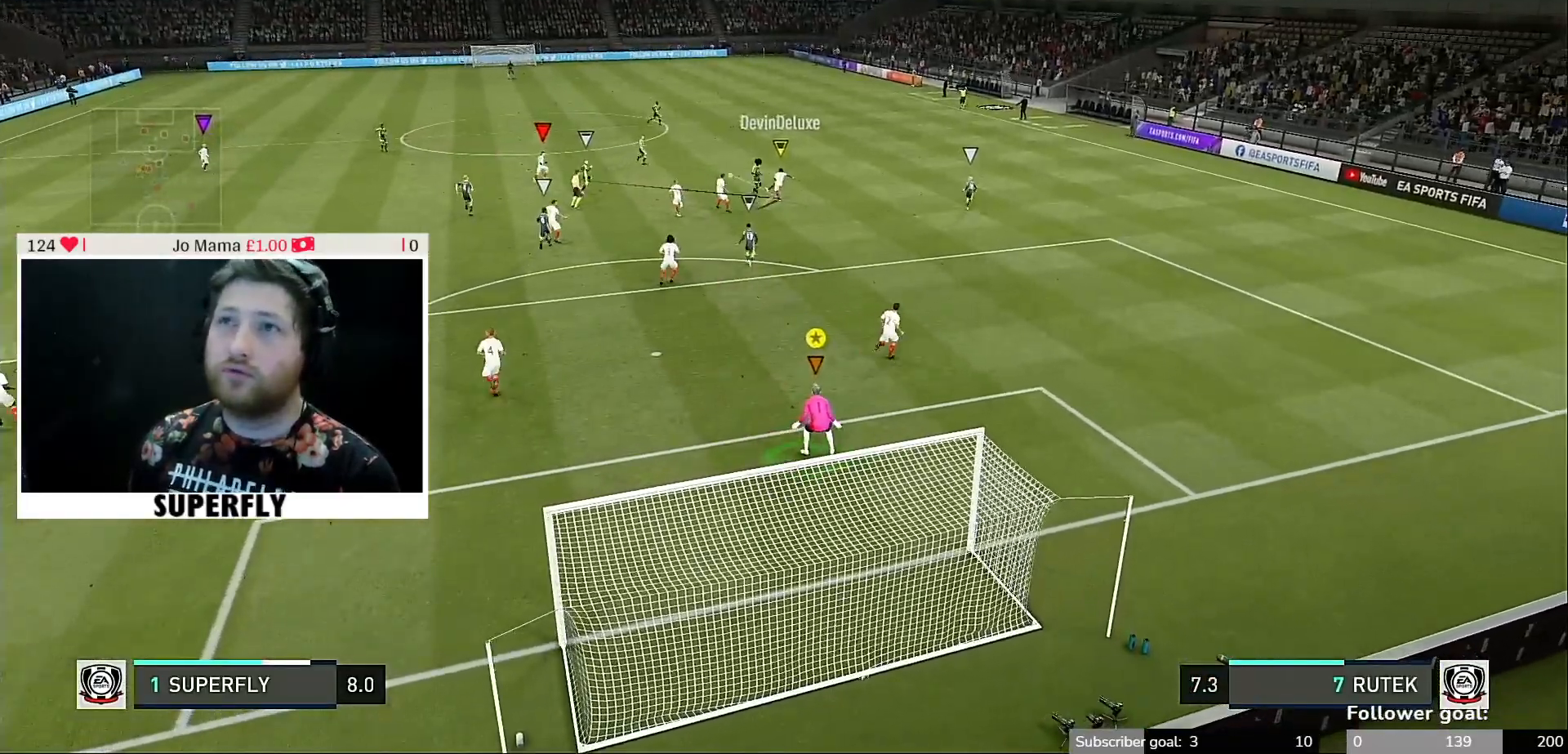
{"buttons": [], "left_stick": "left", "right_stick": "center", "events": [[67, "left_stick", "left"]]}
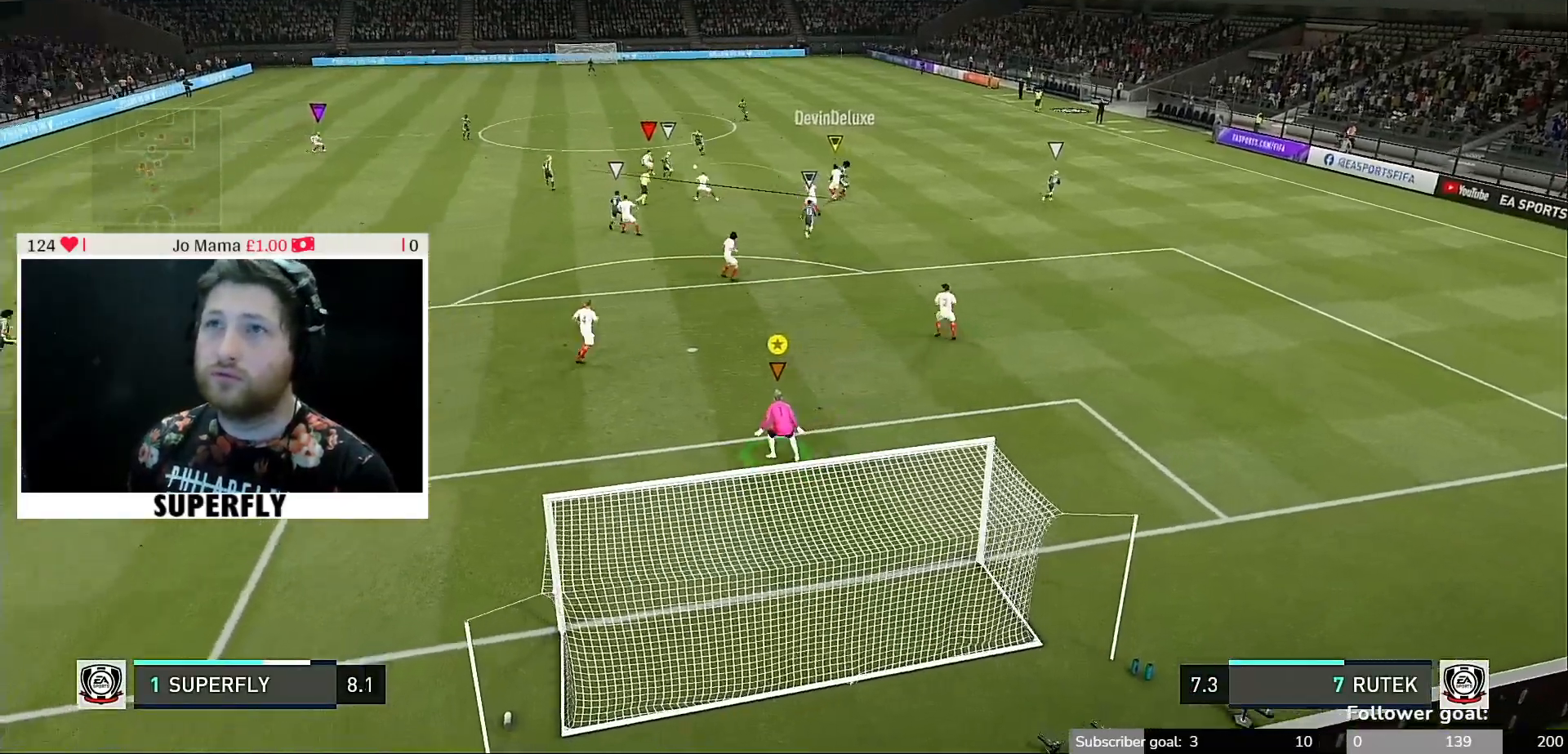
{"buttons": [], "left_stick": "center", "right_stick": "center", "events": [[233, "left_stick", "center"]]}
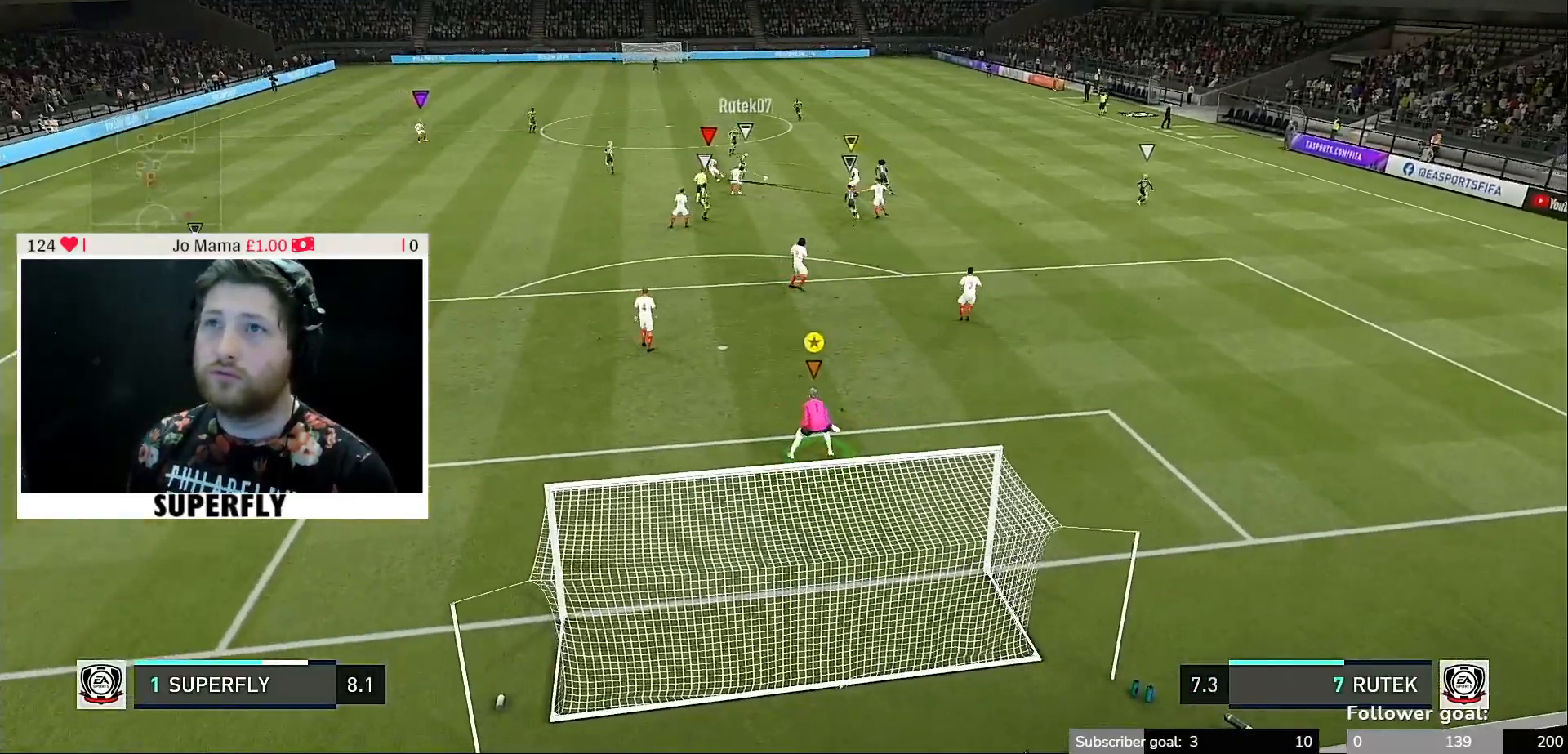
{"buttons": [], "left_stick": "center", "right_stick": "center", "events": []}
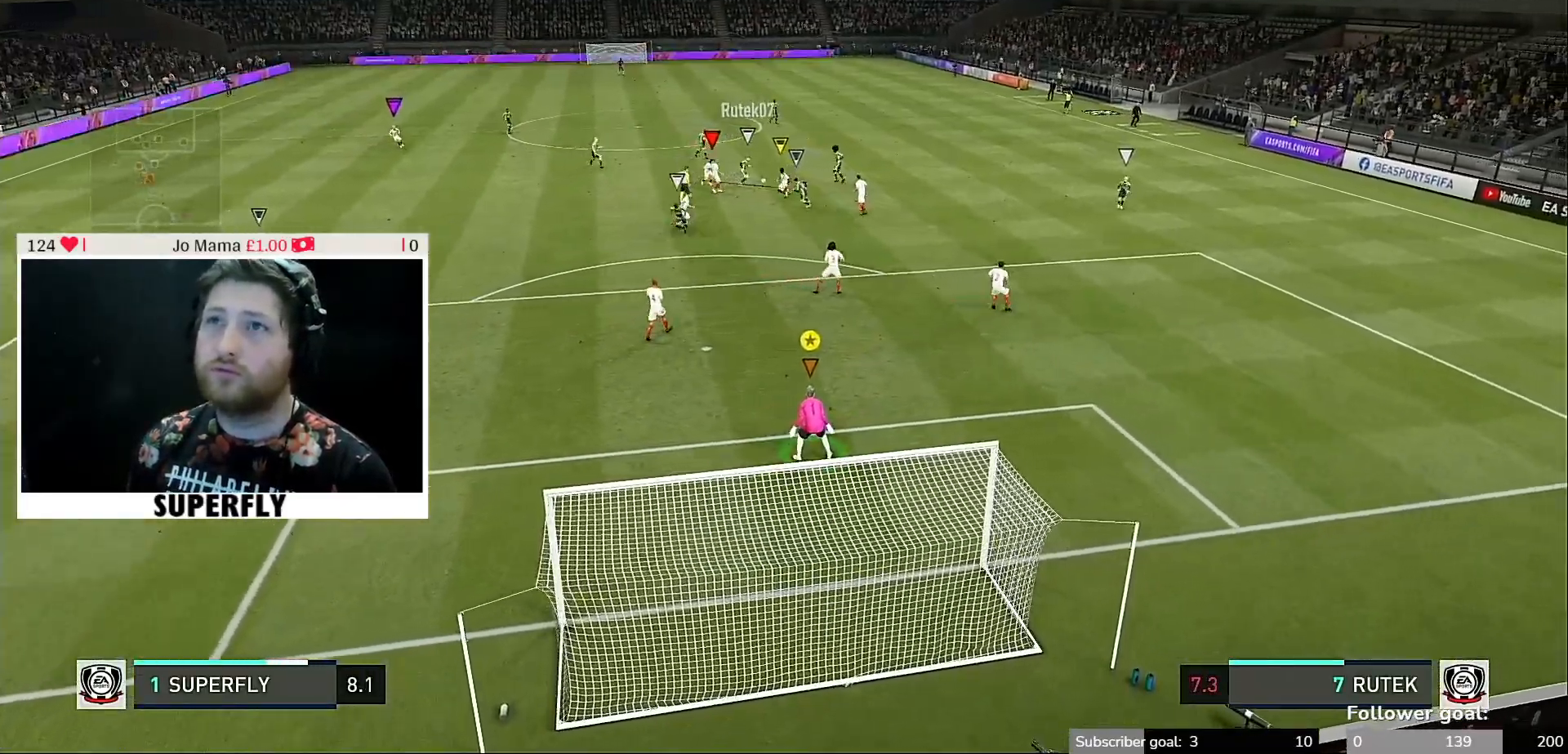
{"buttons": [], "left_stick": "left", "right_stick": "center", "events": [[67, "left_stick", "left"]]}
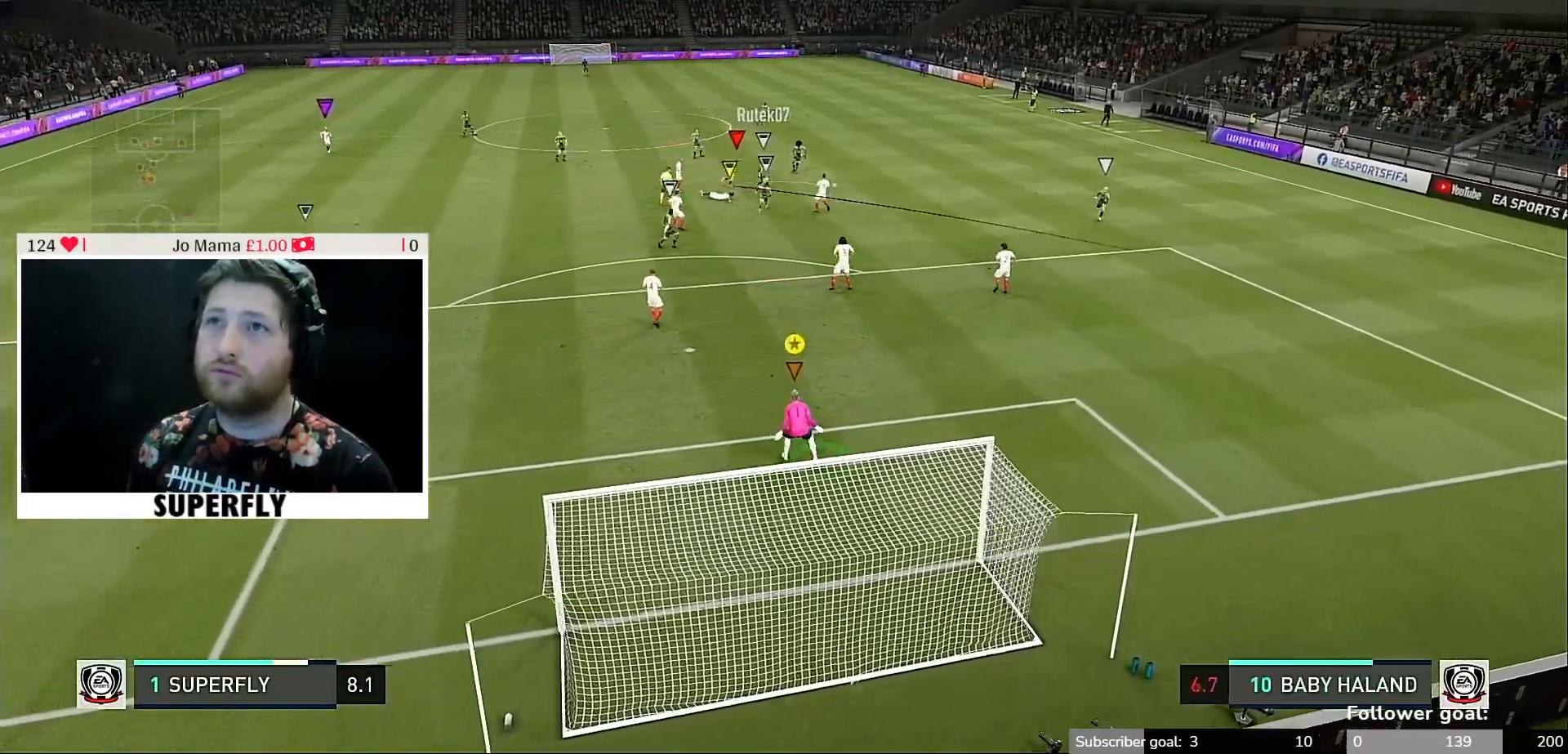
{"buttons": [], "left_stick": "center", "right_stick": "center", "events": [[500, "left_stick", "center"]]}
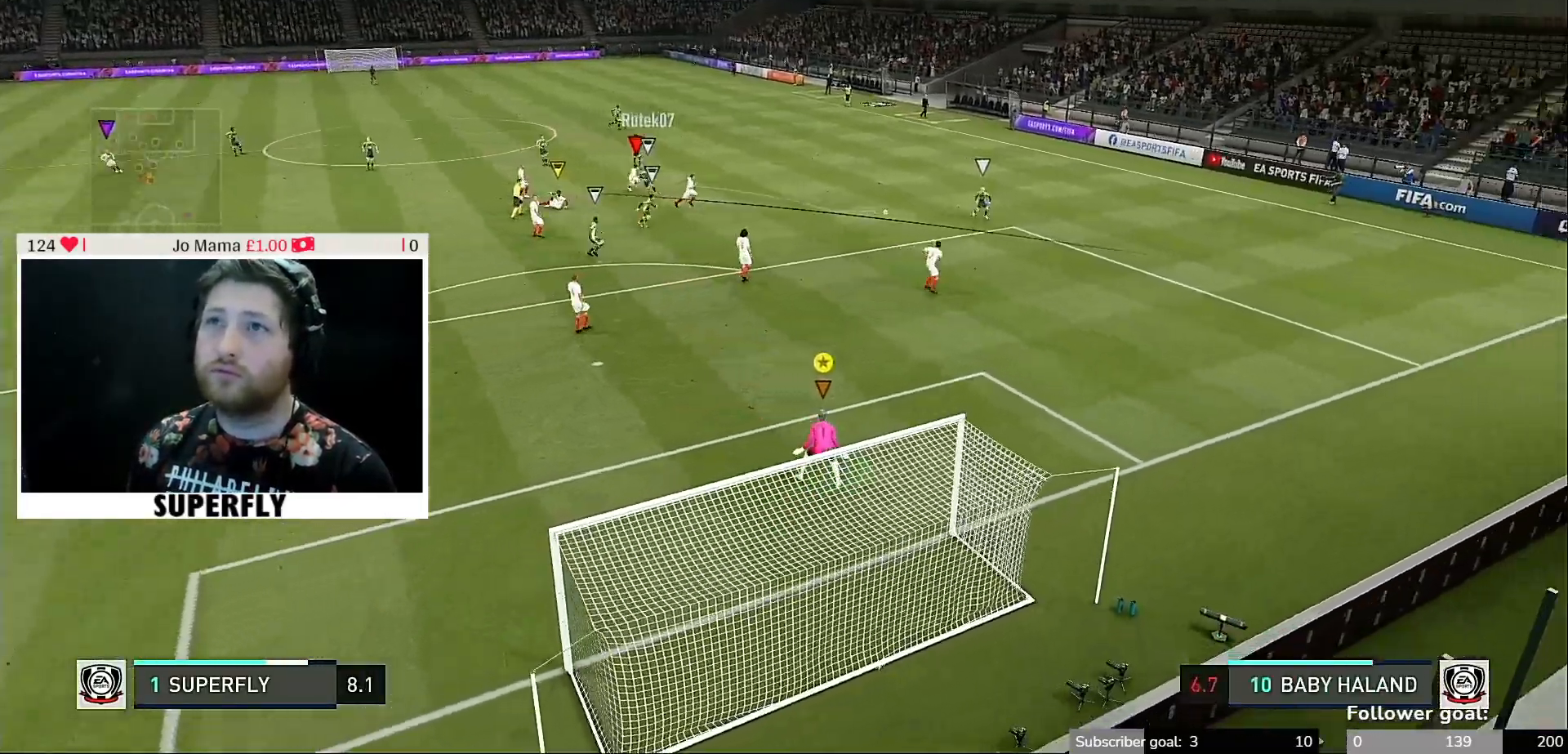
{"buttons": [], "left_stick": "left", "right_stick": "center", "events": [[467, "left_stick", "left"]]}
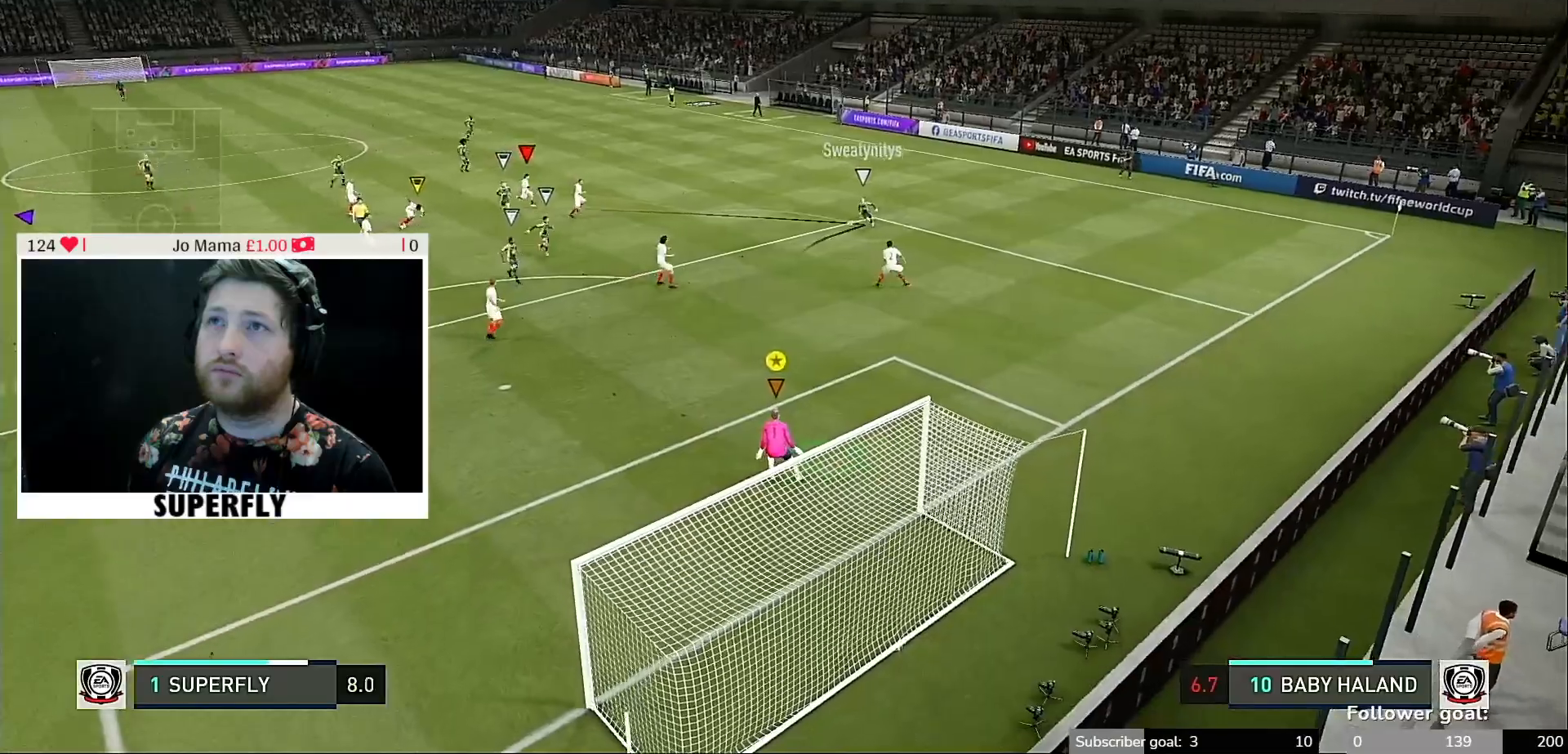
{"buttons": [], "left_stick": "center", "right_stick": "center", "events": [[500, "left_stick", "center"]]}
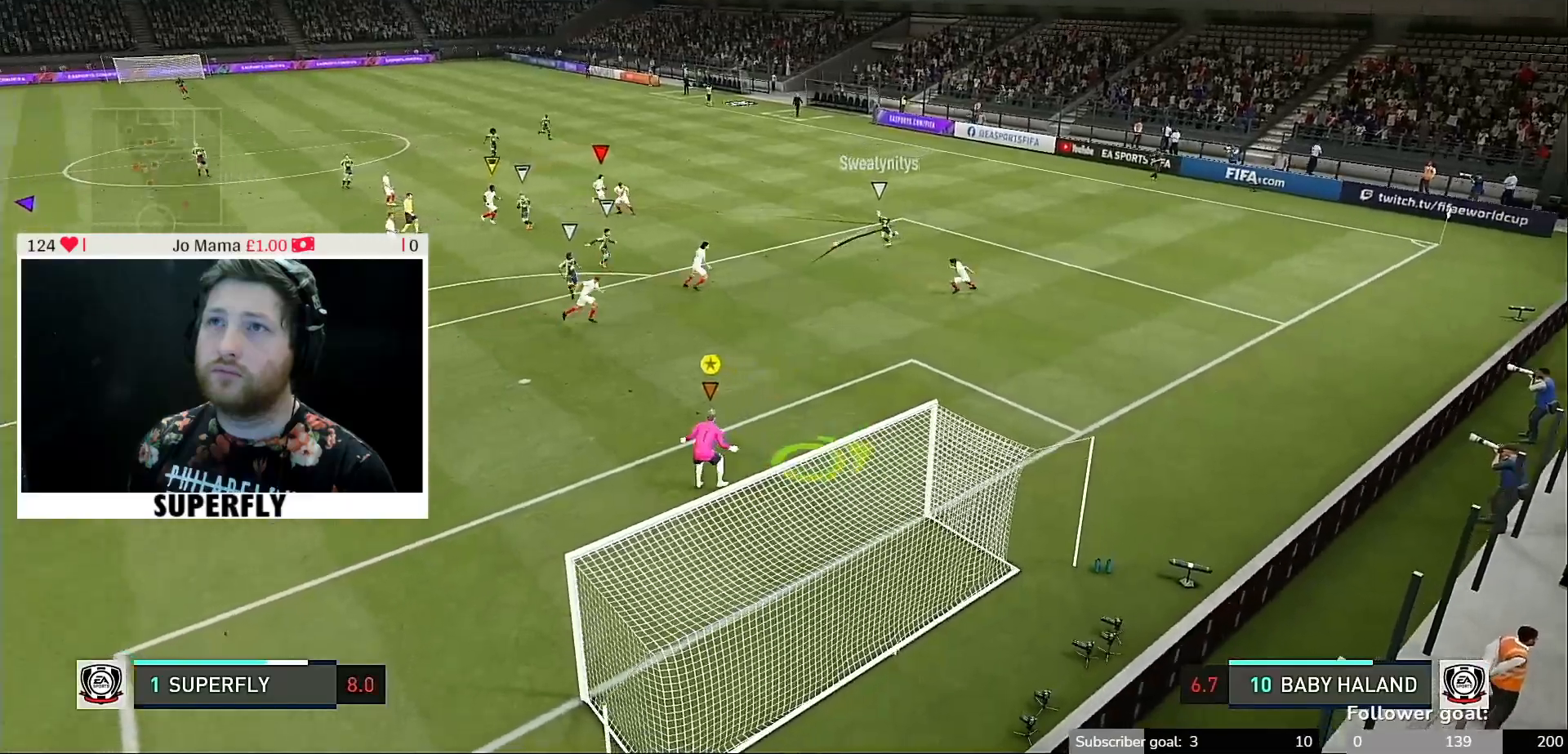
{"buttons": [], "left_stick": "center", "right_stick": "center", "events": []}
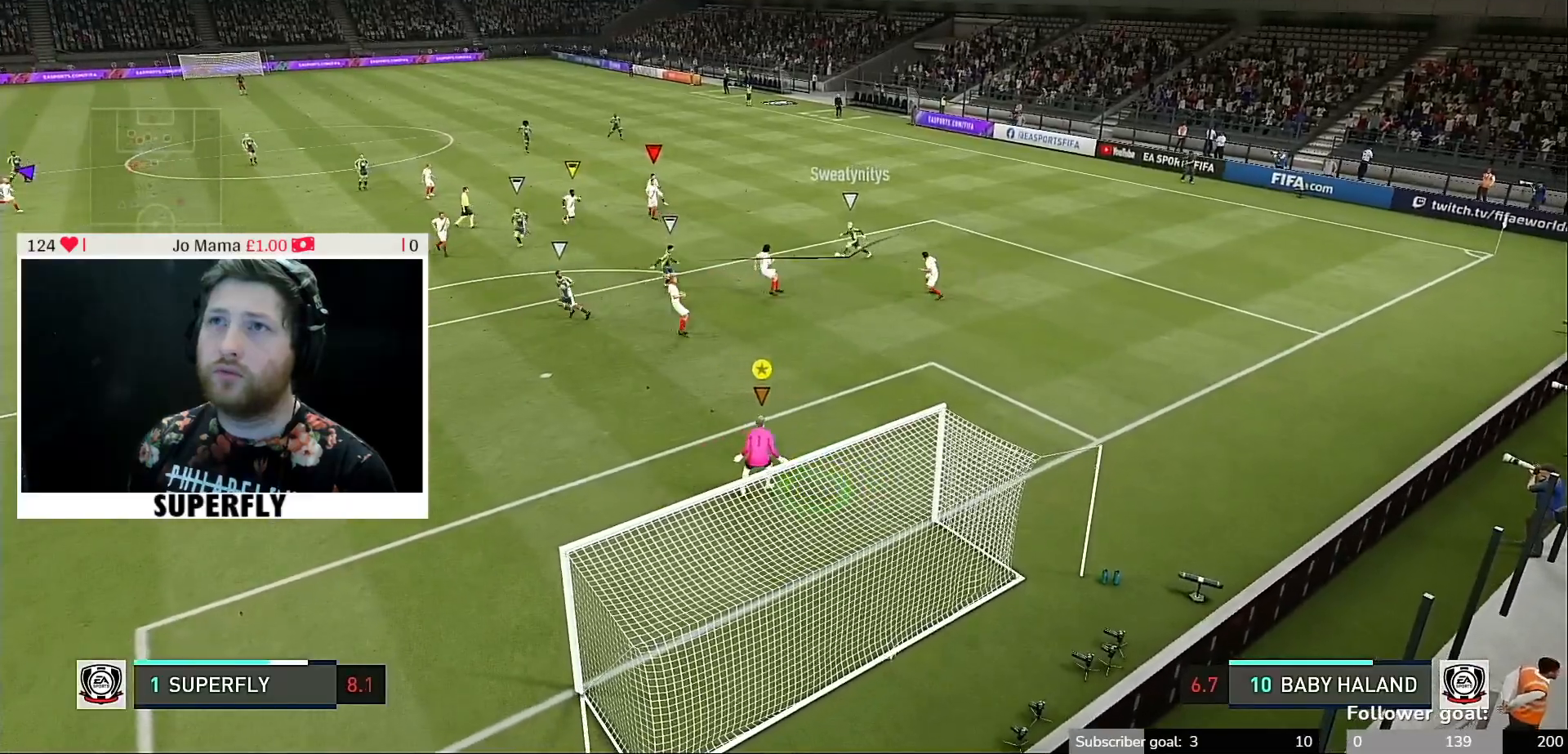
{"buttons": [], "left_stick": "down", "right_stick": "left", "events": [[300, "left_stick", "down"], [333, "right_stick", "left"]]}
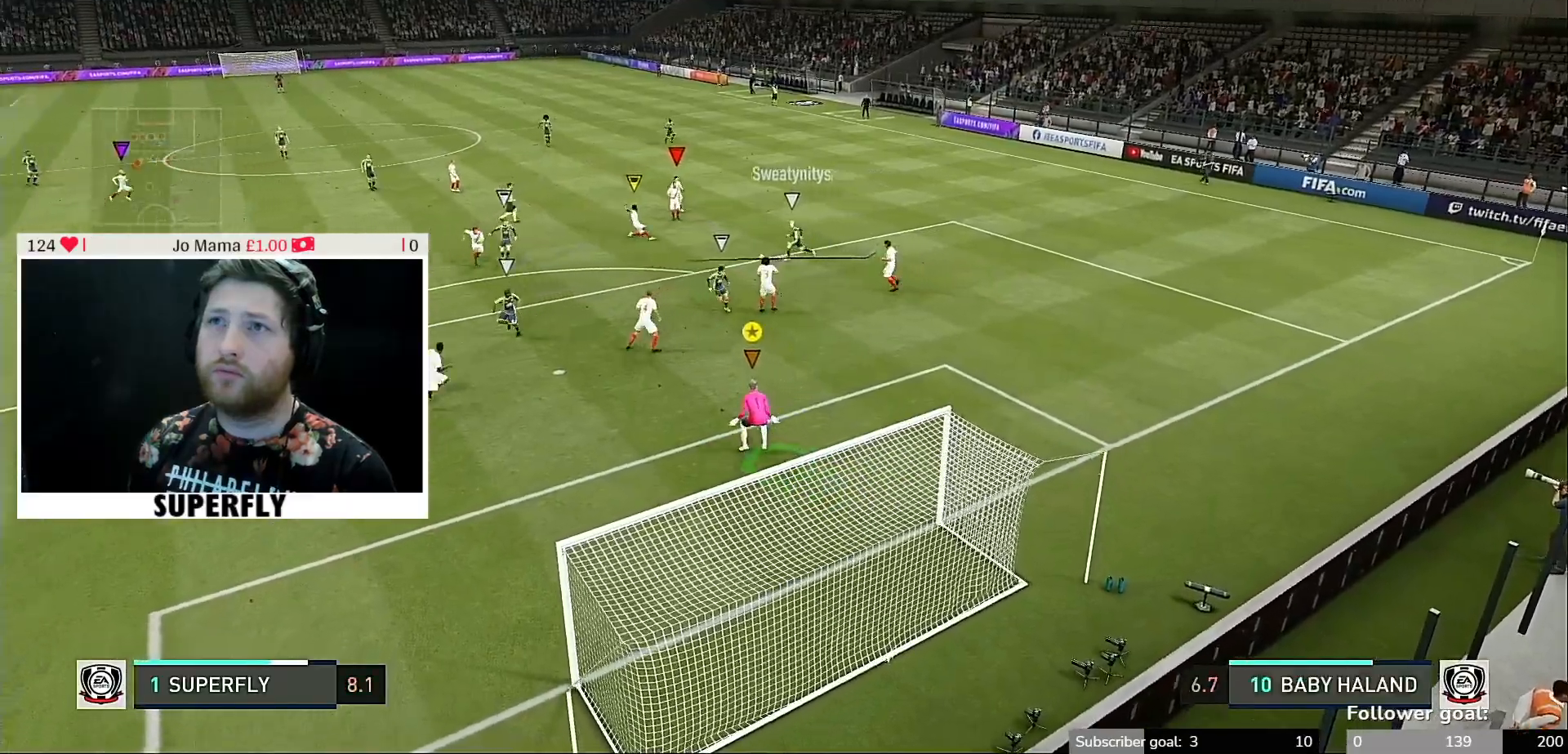
{"buttons": [], "left_stick": "down", "right_stick": "center", "events": [[167, "right_stick", "center"]]}
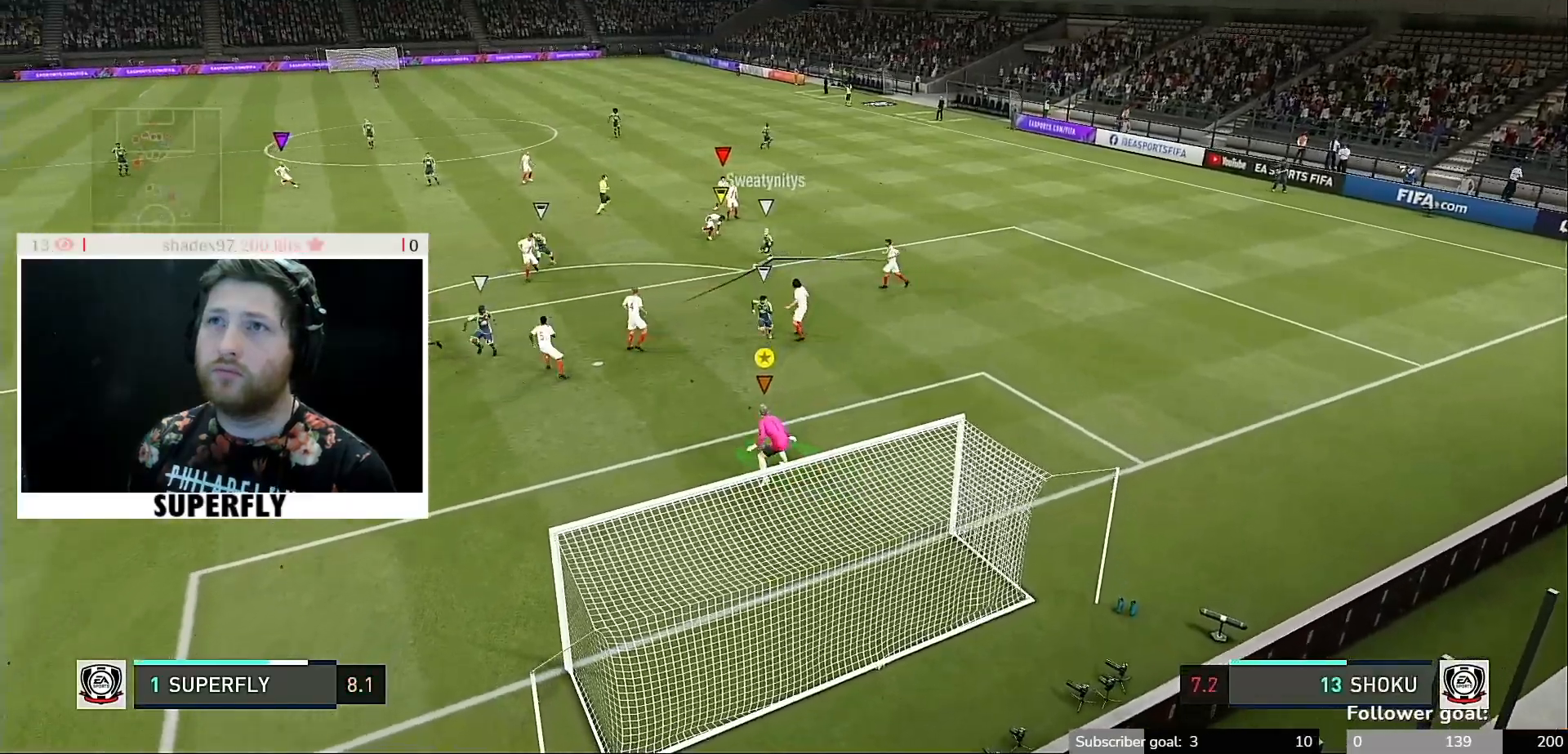
{"buttons": [], "left_stick": "center", "right_stick": "center", "events": [[200, "left_stick", "down-left"], [467, "left_stick", "center"]]}
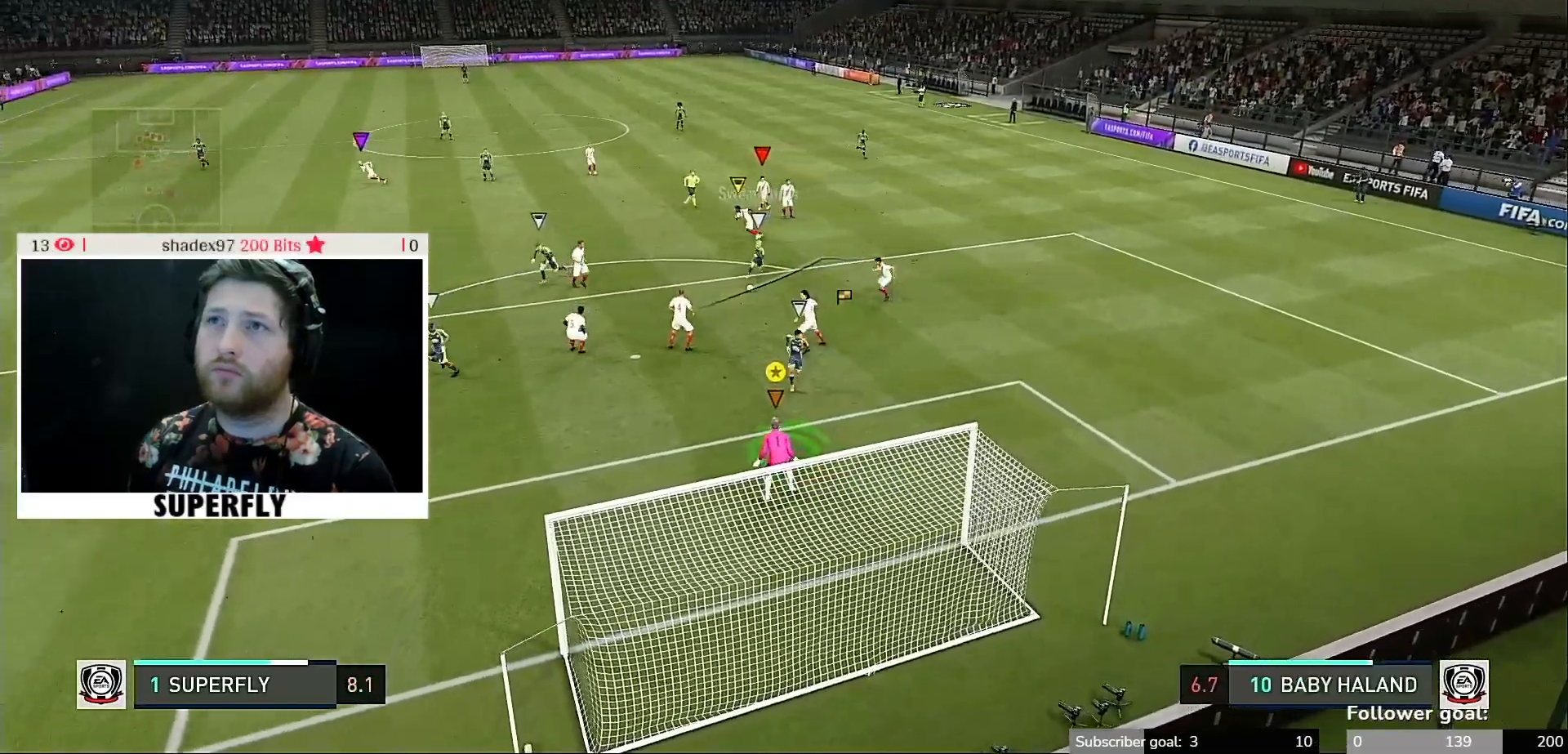
{"buttons": [], "left_stick": "down-left", "right_stick": "left", "events": [[67, "left_stick", "down"], [500, "left_stick", "down-left"], [500, "right_stick", "left"]]}
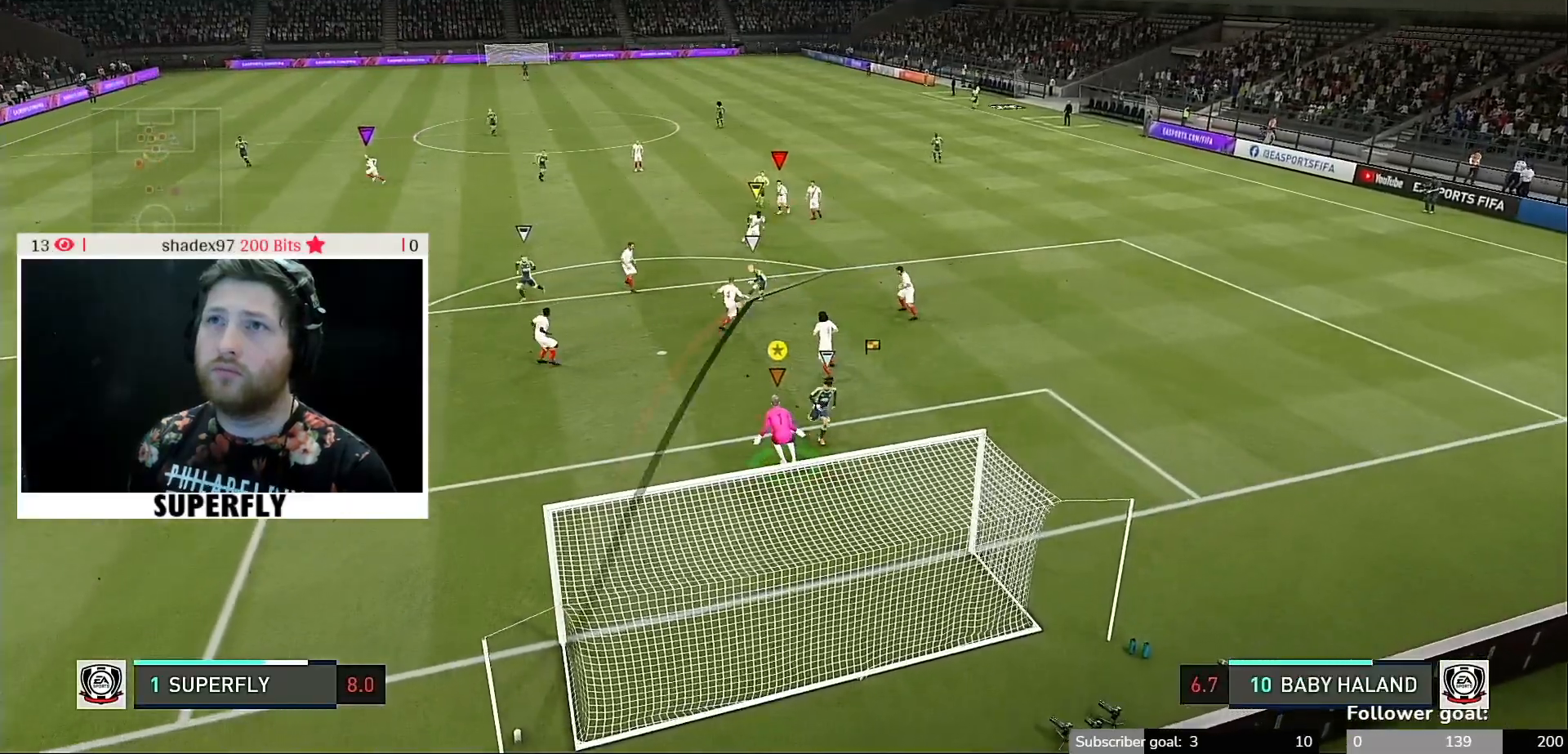
{"buttons": [], "left_stick": "down-left", "right_stick": "left", "events": []}
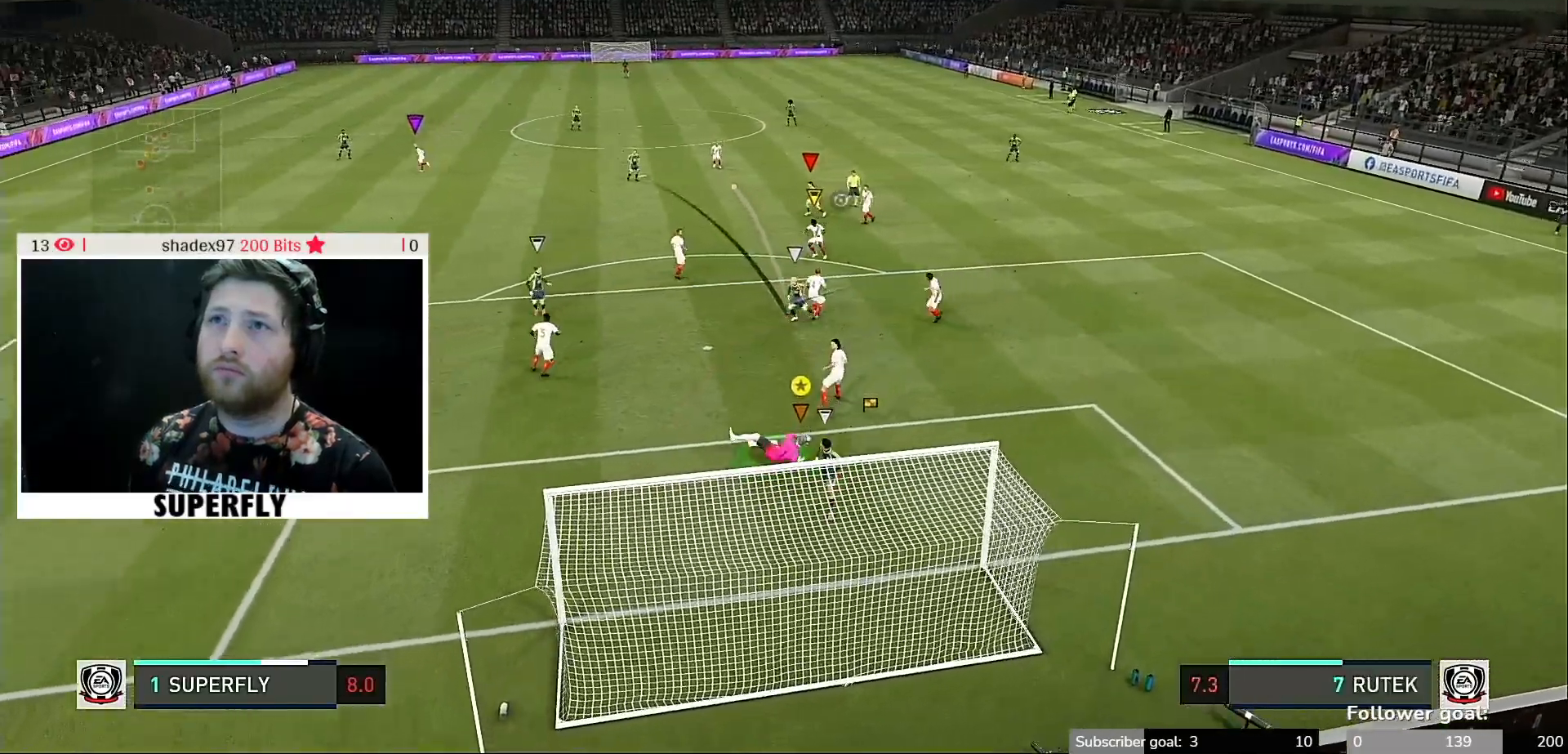
{"buttons": [], "left_stick": "center", "right_stick": "center", "events": [[300, "left_stick", "center"], [400, "right_stick", "center"]]}
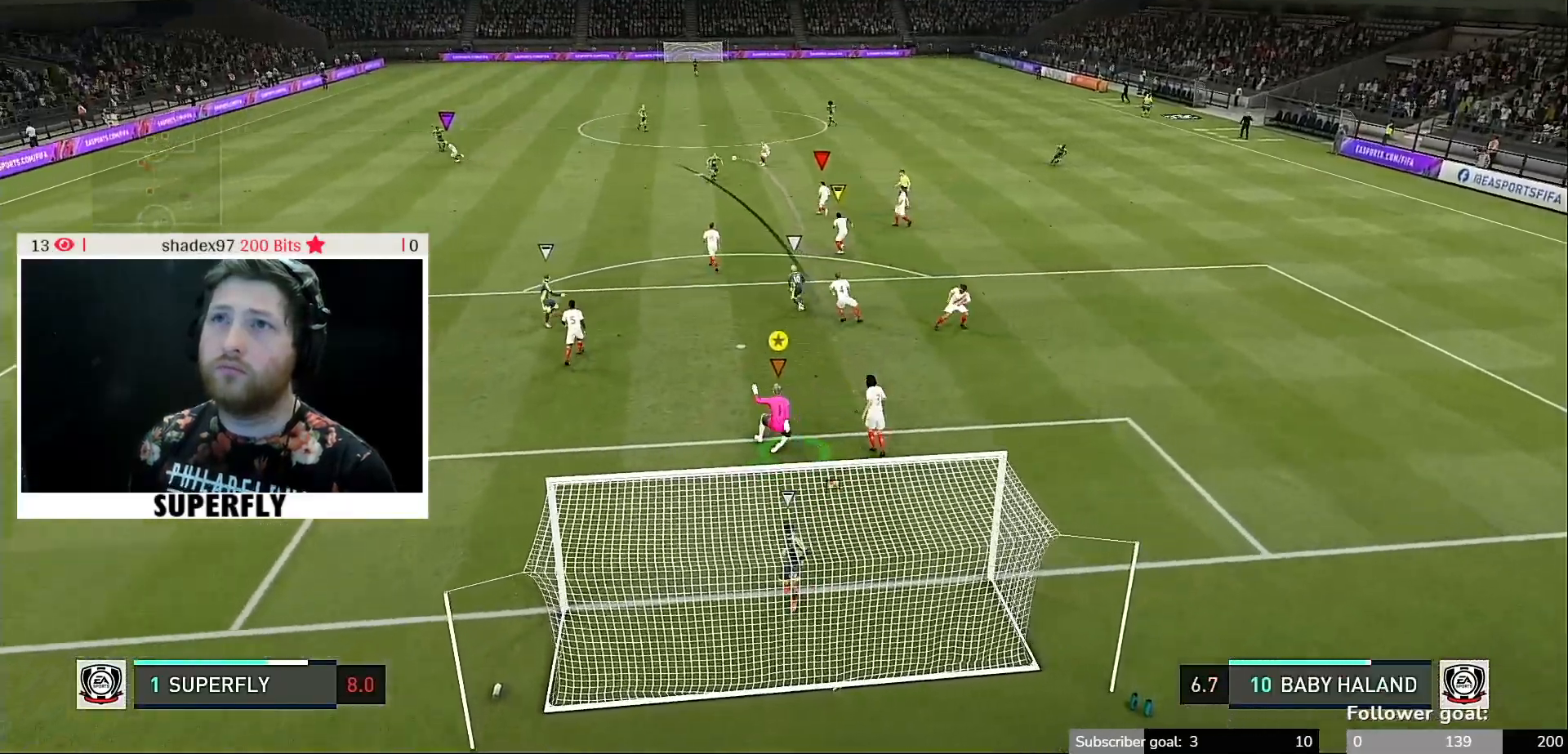
{"buttons": ["R2"], "left_stick": "down", "right_stick": "center", "events": [[67, "left_stick", "down"], [233, "R2", "down"]]}
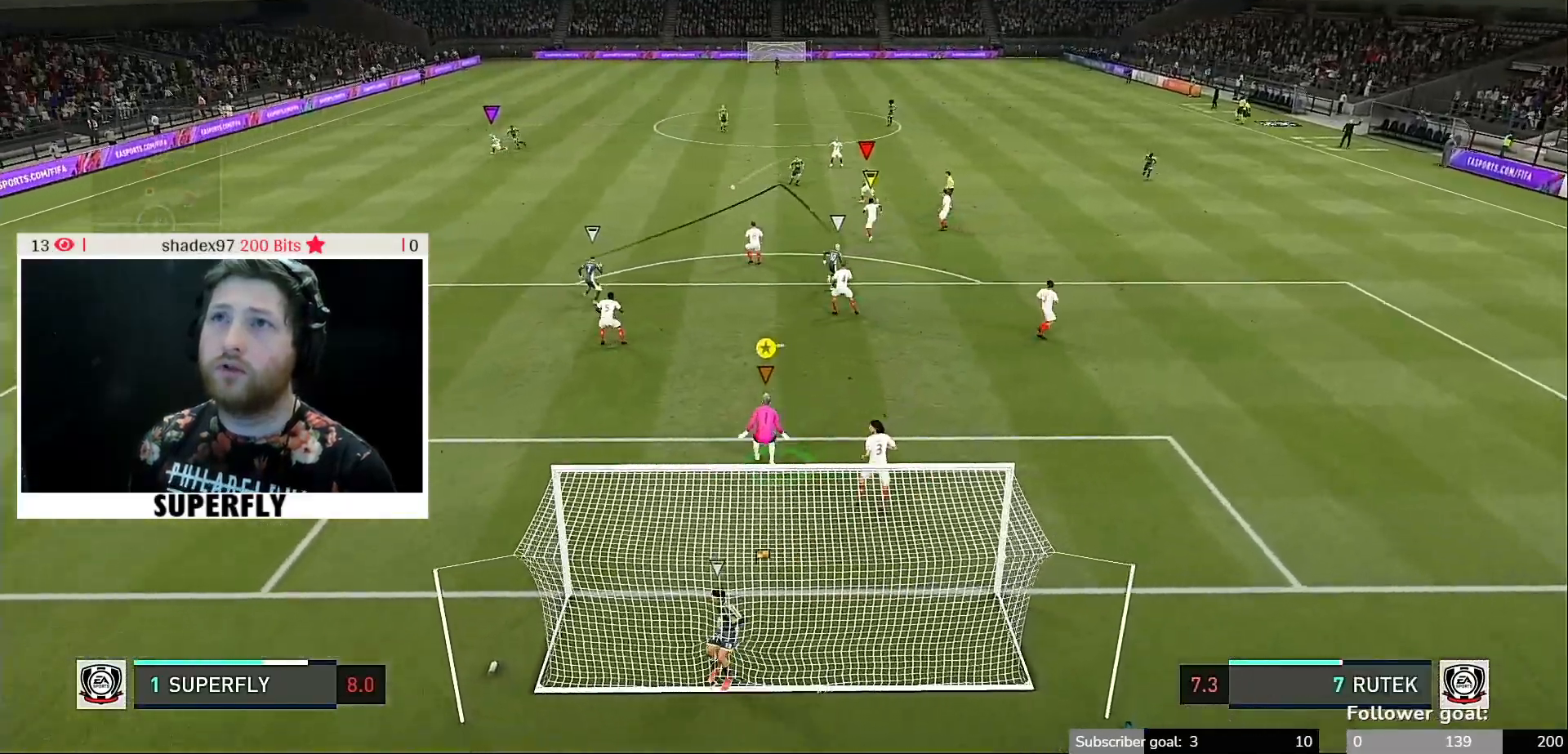
{"buttons": [], "left_stick": "center", "right_stick": "center", "events": [[200, "R2", "up"], [500, "left_stick", "center"]]}
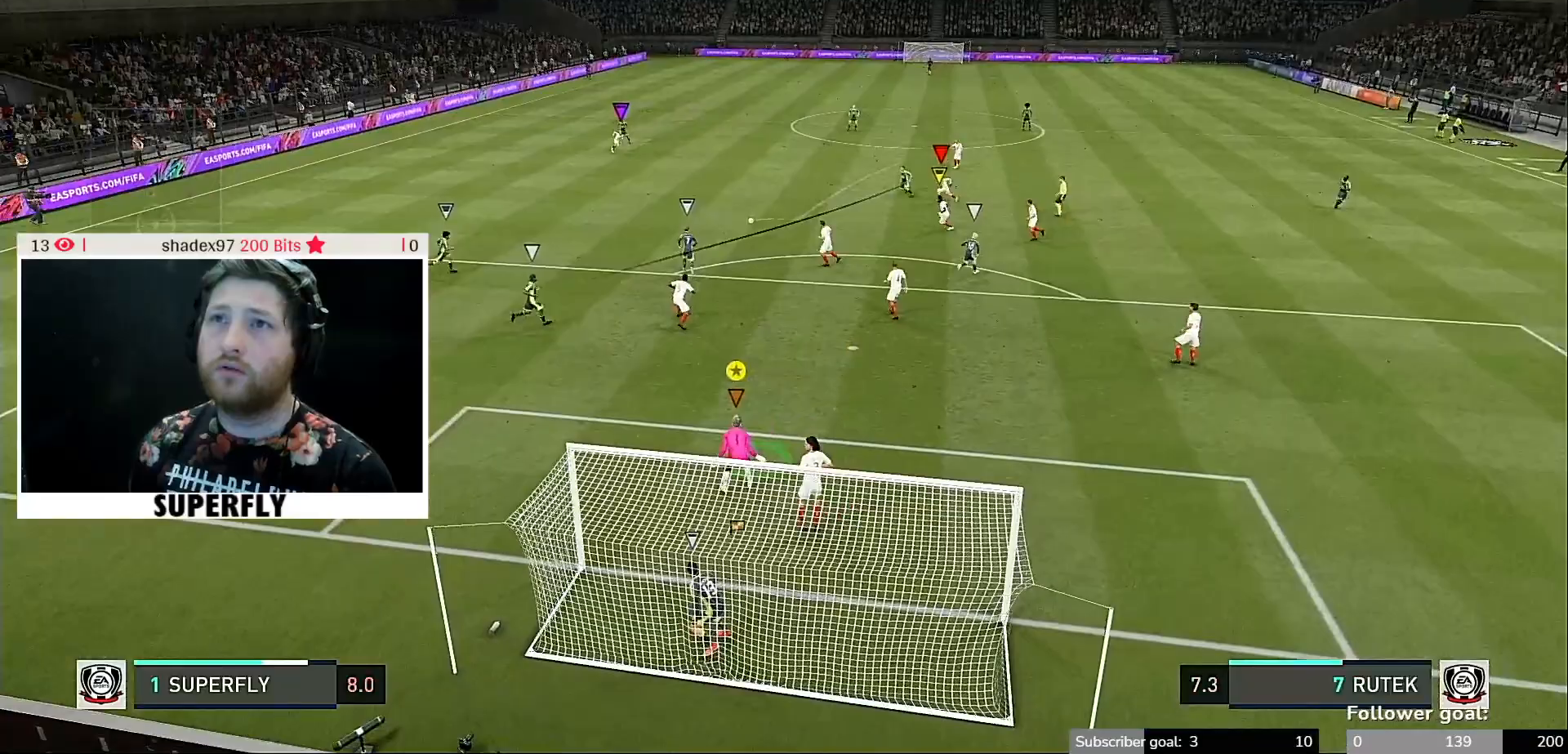
{"buttons": [], "left_stick": "down", "right_stick": "center", "events": [[367, "left_stick", "down"]]}
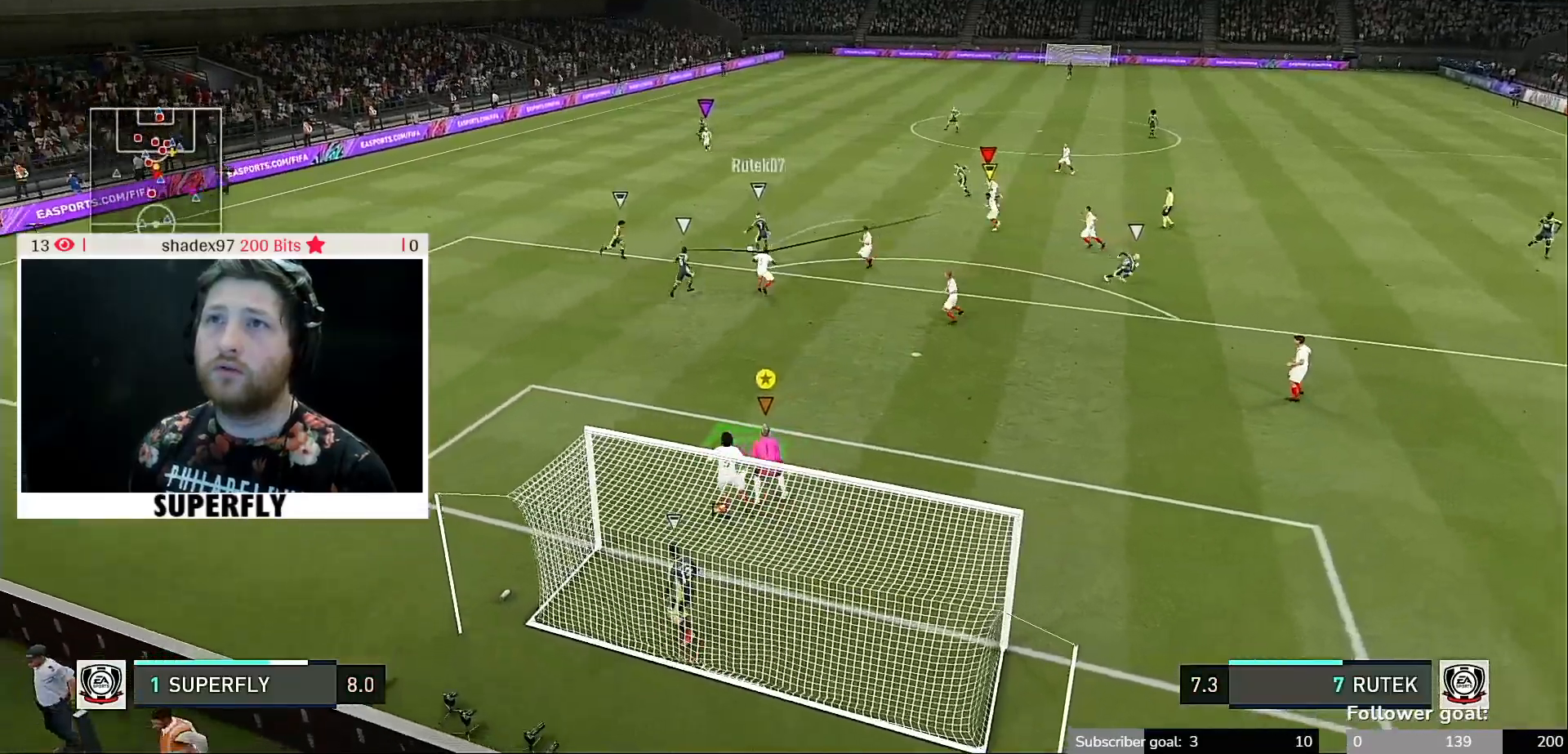
{"buttons": [], "left_stick": "center", "right_stick": "center", "events": [[133, "left_stick", "center"]]}